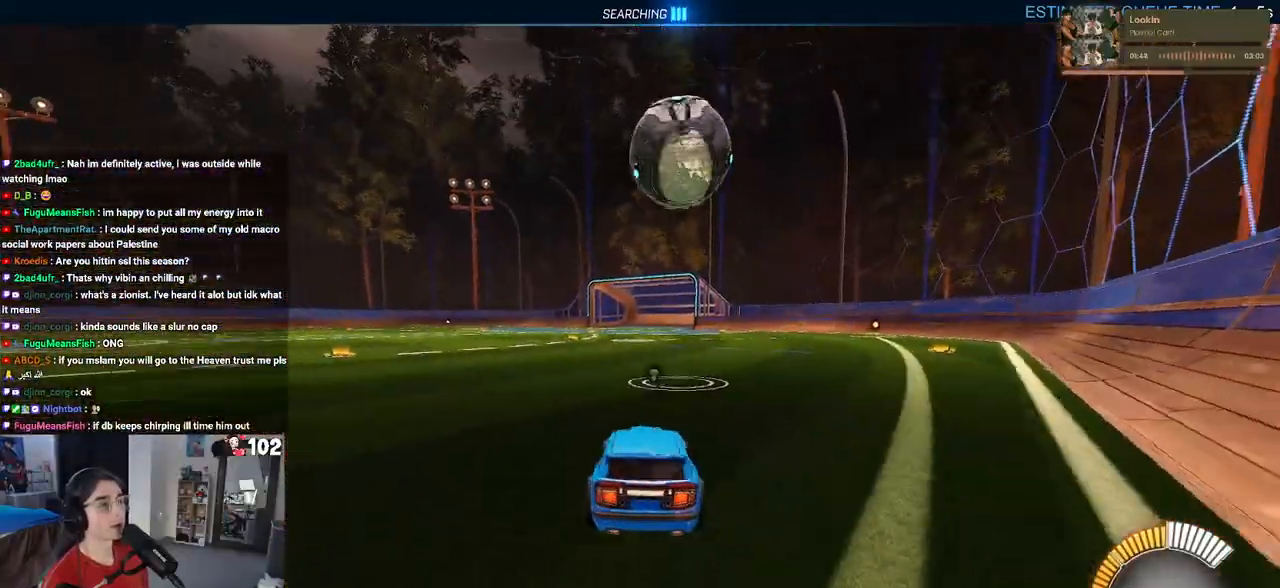
Gameplay with a controller (PlayStation layout); each line is a JSON object with the inputs held at the frame after it. "events" lists button and stick changes between this image and that frame as [ms after this image, input, new state], when the widget could be followed in between.
{"buttons": ["R2"], "left_stick": "center", "right_stick": "center", "events": [[67, "left_stick", "center"], [400, "left_stick", "right"], [500, "left_stick", "center"]]}
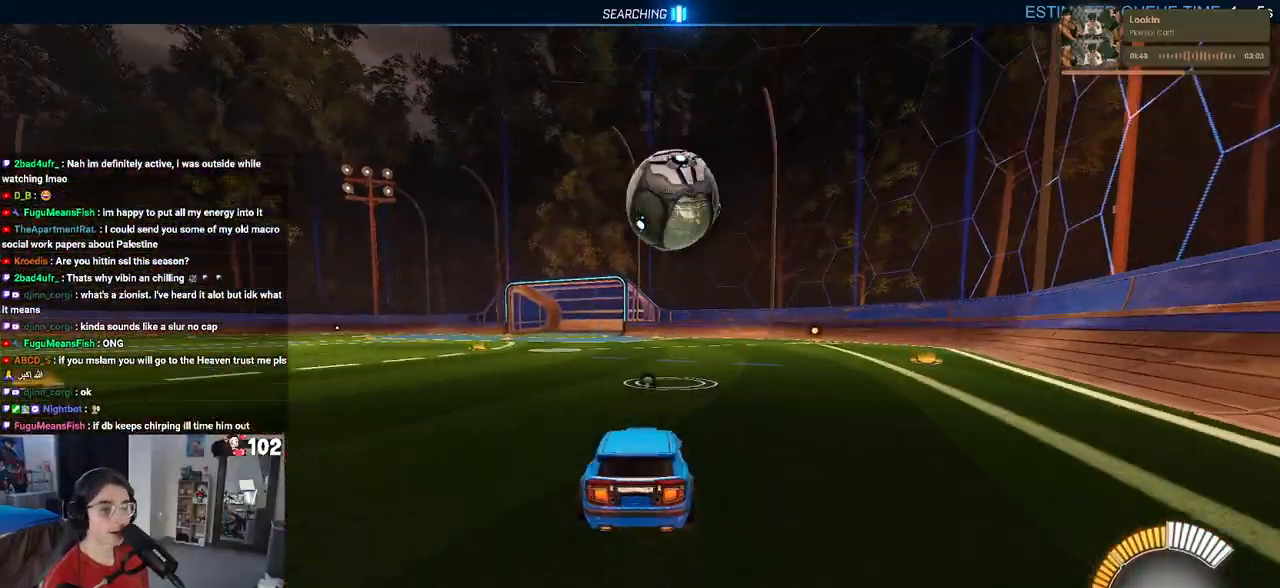
{"buttons": ["R1", "R2"], "left_stick": "center", "right_stick": "center", "events": [[183, "R1", "down"], [417, "left_stick", "right"], [500, "left_stick", "center"]]}
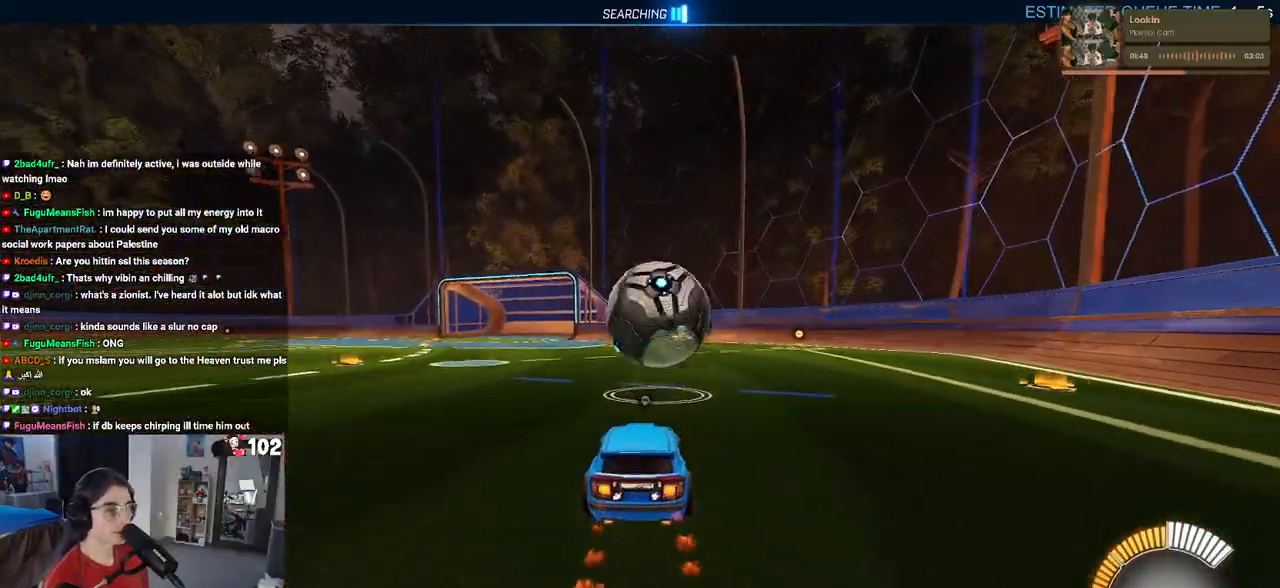
{"buttons": ["CROSS", "R1", "R2"], "left_stick": "down", "right_stick": "center", "events": [[200, "left_stick", "down"], [217, "CROSS", "down"], [333, "CROSS", "up"], [350, "left_stick", "center"], [433, "CROSS", "down"], [450, "left_stick", "down"]]}
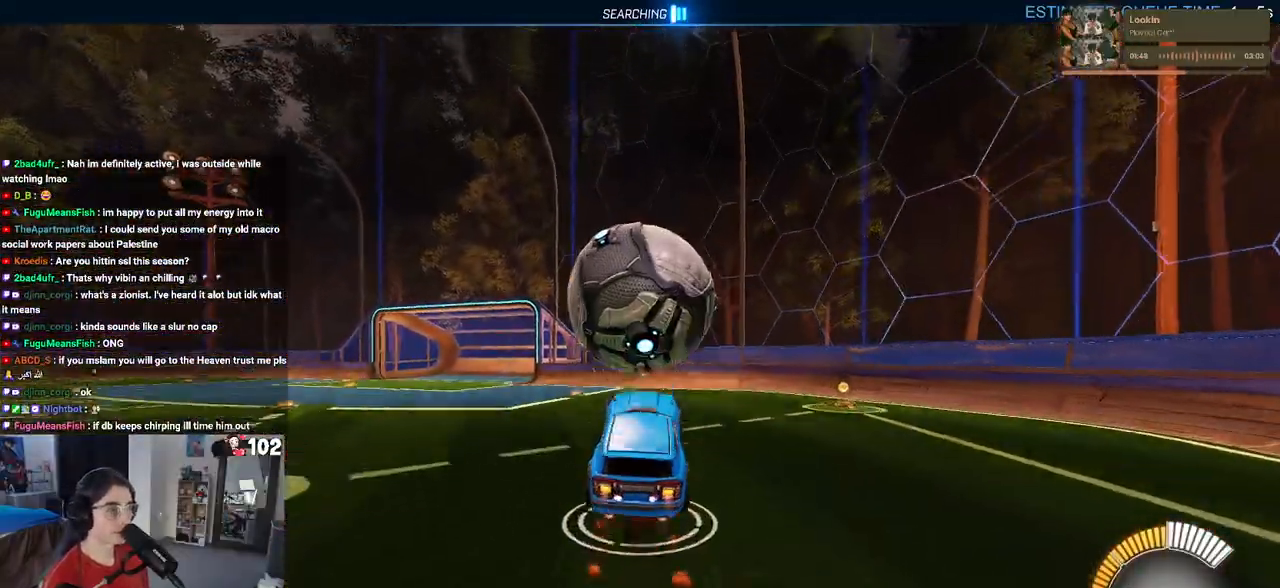
{"buttons": ["R2"], "left_stick": "up", "right_stick": "center", "events": [[50, "L1", "down"], [83, "CROSS", "up"], [167, "left_stick", "left"], [217, "L1", "up"], [283, "left_stick", "center"], [417, "R1", "up"], [433, "left_stick", "up"]]}
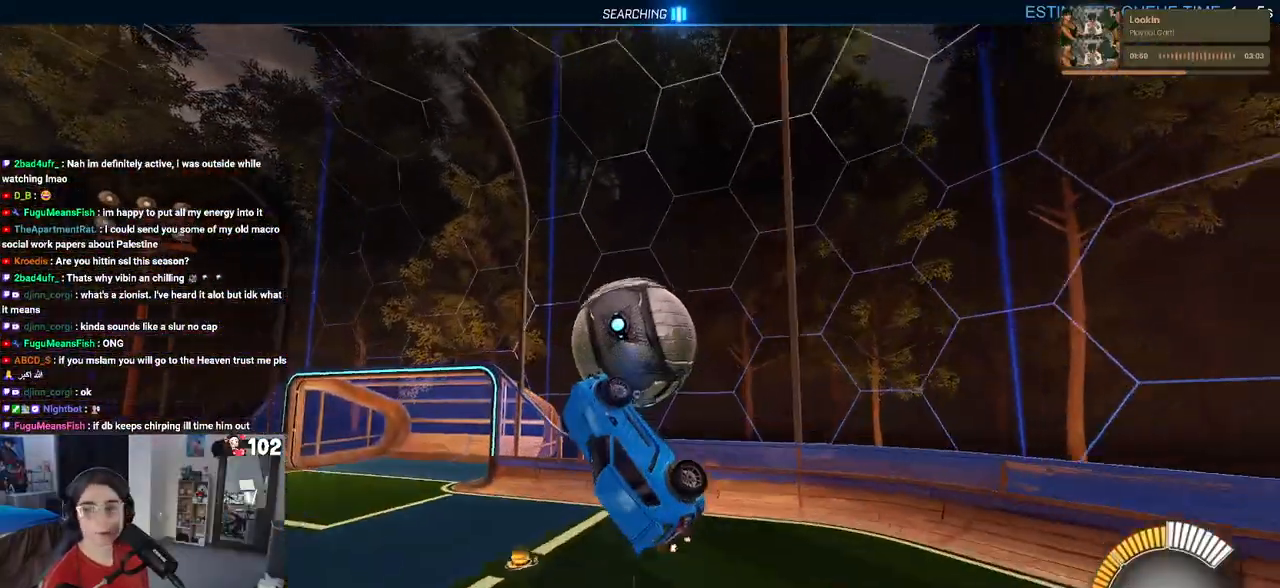
{"buttons": ["R2"], "left_stick": "center", "right_stick": "center", "events": [[33, "left_stick", "left"], [217, "left_stick", "center"], [267, "SQUARE", "down"], [267, "left_stick", "right"], [450, "SQUARE", "up"], [467, "left_stick", "center"]]}
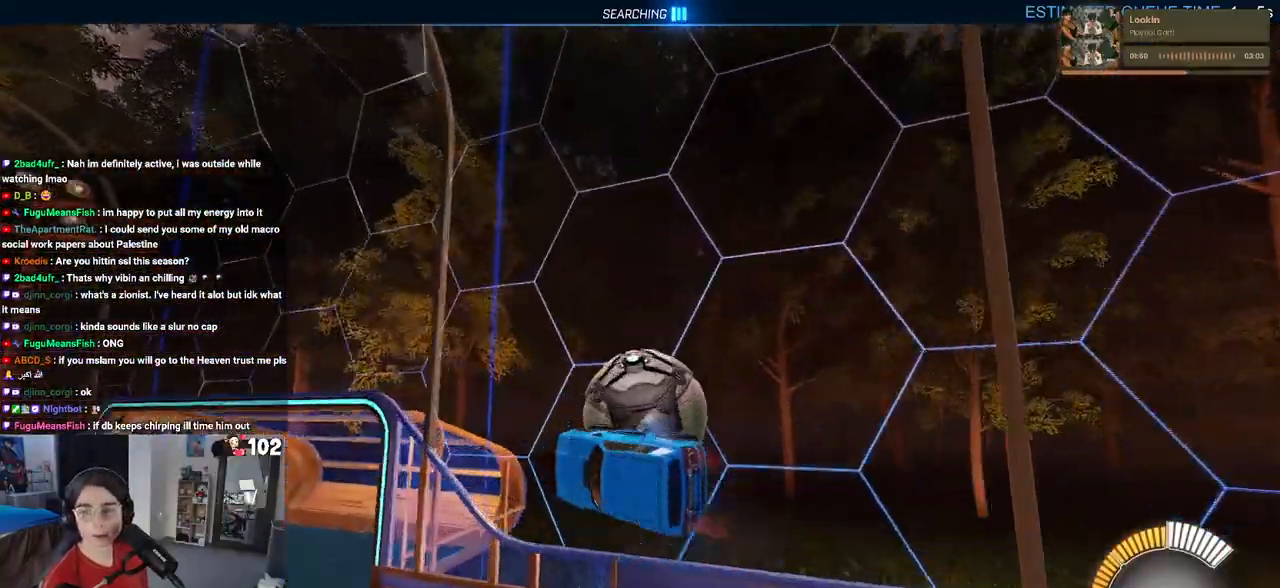
{"buttons": ["R2"], "left_stick": "center", "right_stick": "center", "events": [[317, "TRIANGLE", "down"], [433, "TRIANGLE", "up"]]}
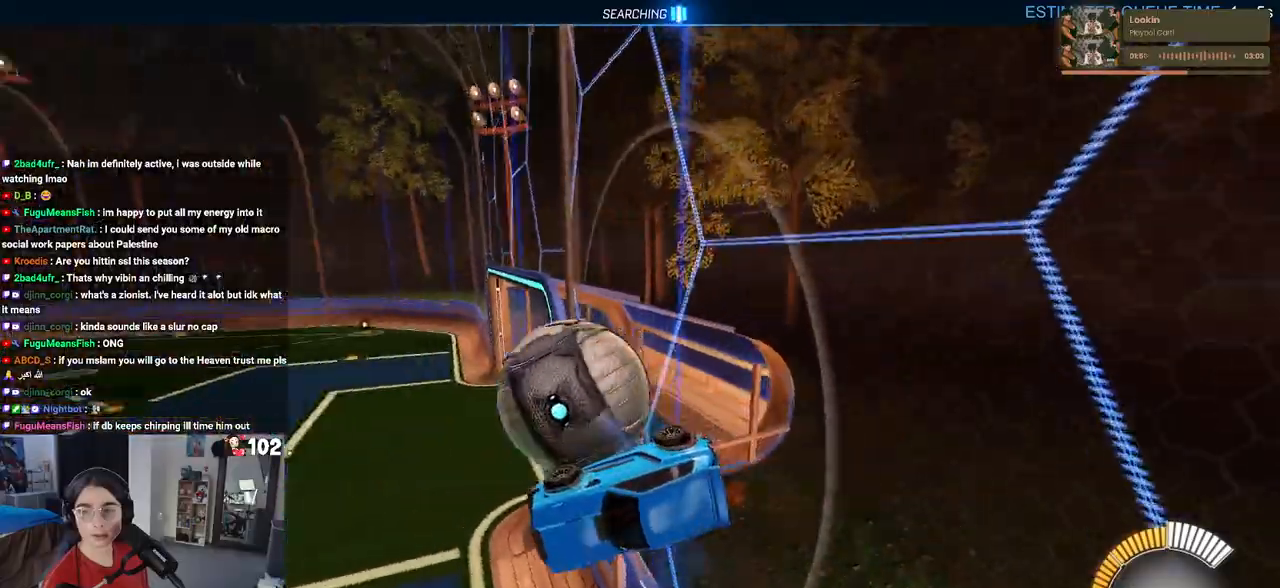
{"buttons": ["R2"], "left_stick": "center", "right_stick": "center", "events": []}
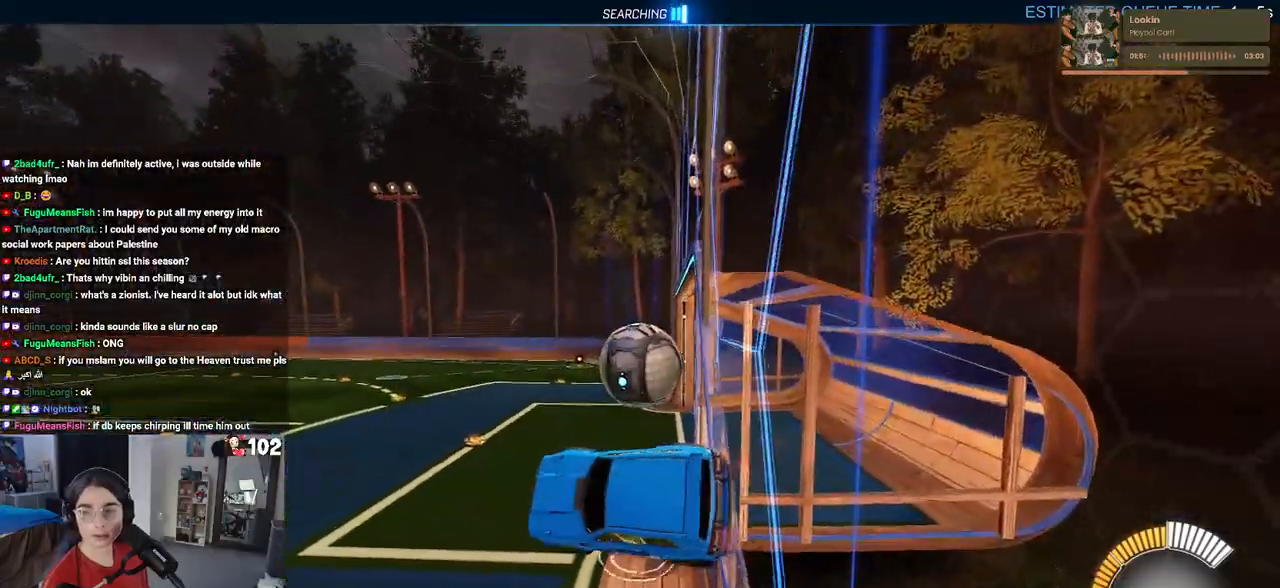
{"buttons": ["R2"], "left_stick": "center", "right_stick": "center", "events": []}
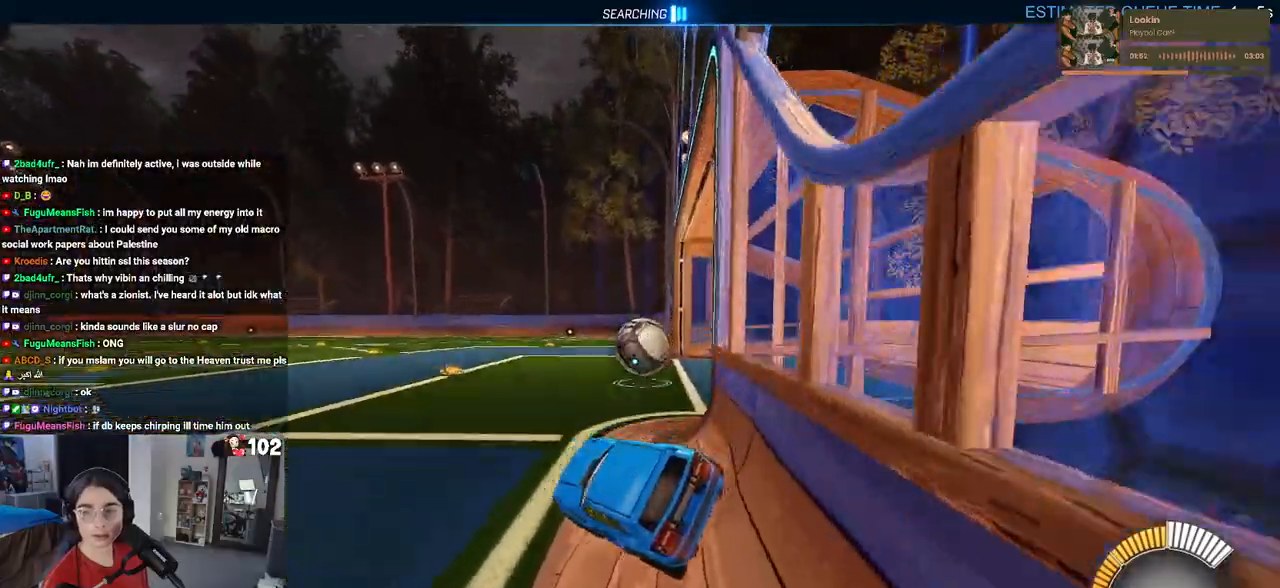
{"buttons": ["R1", "R2"], "left_stick": "center", "right_stick": "center", "events": [[400, "R1", "down"]]}
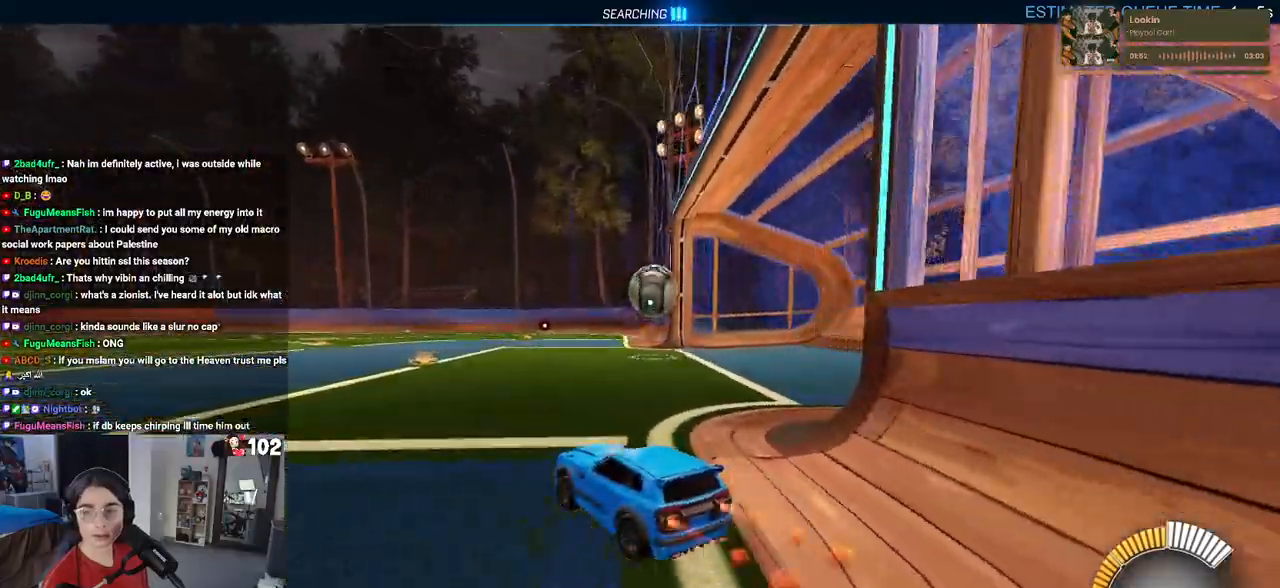
{"buttons": ["R1", "R2"], "left_stick": "right", "right_stick": "center", "events": [[317, "left_stick", "right"]]}
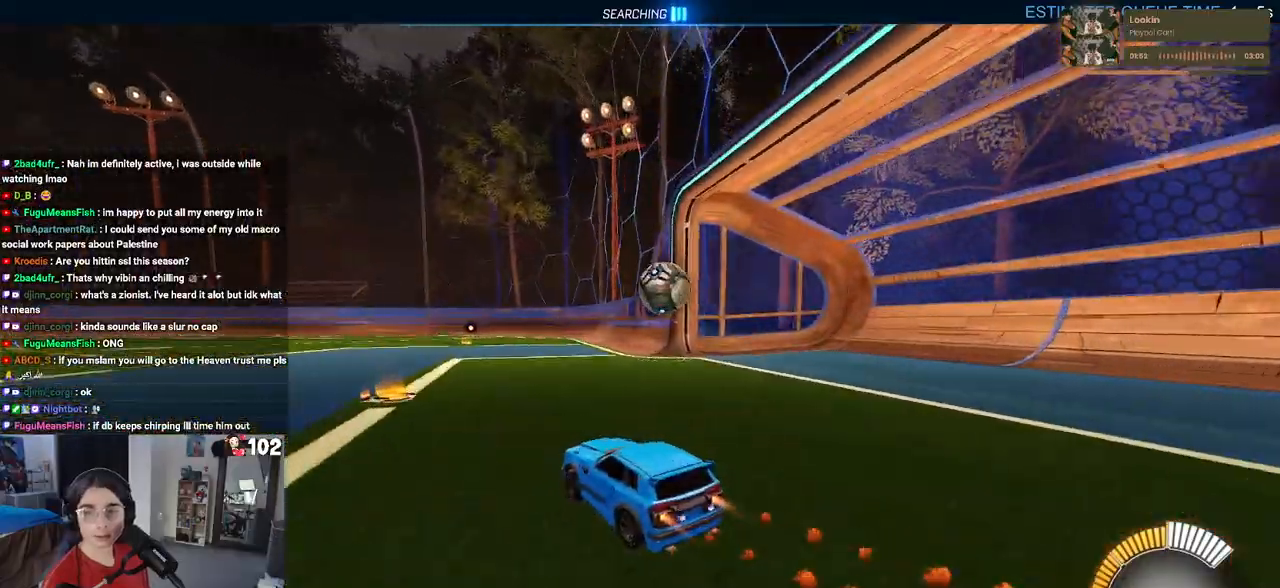
{"buttons": ["R1", "R2"], "left_stick": "center", "right_stick": "center", "events": [[367, "left_stick", "center"]]}
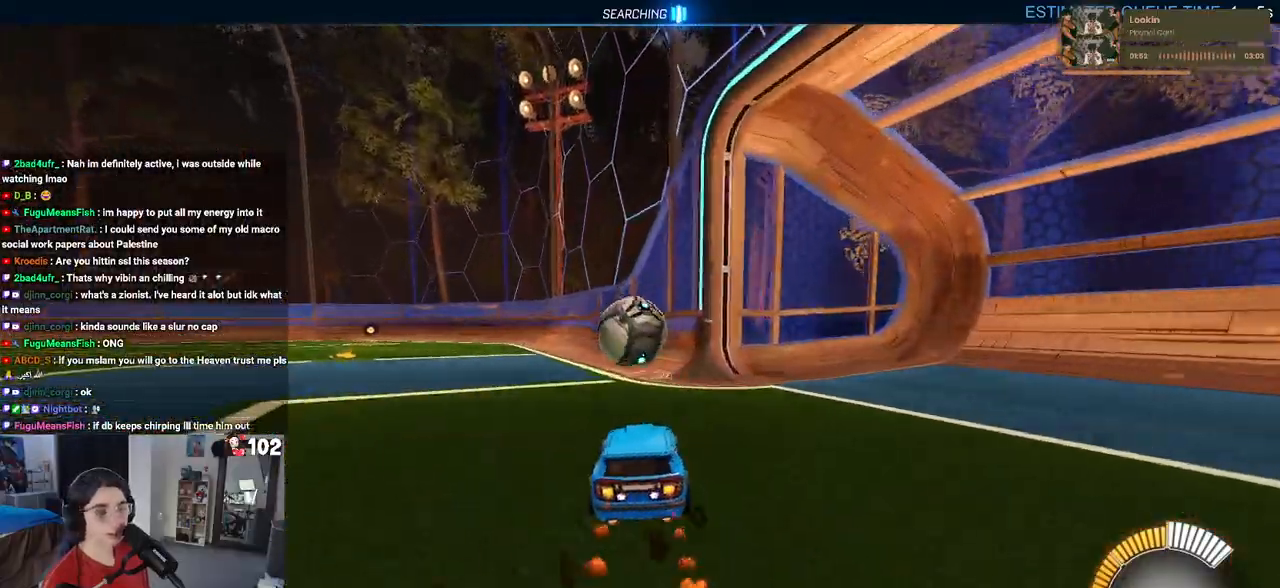
{"buttons": [], "left_stick": "center", "right_stick": "center", "events": [[100, "left_stick", "left"], [150, "R1", "up"], [250, "left_stick", "center"], [400, "R2", "up"]]}
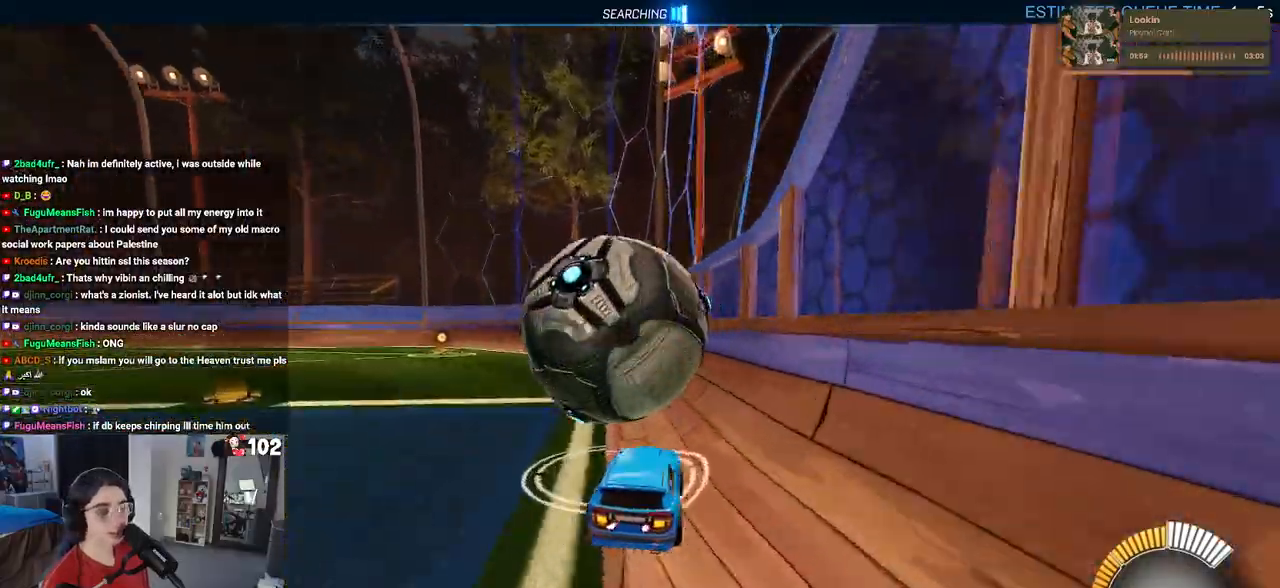
{"buttons": ["L2"], "left_stick": "left", "right_stick": "center", "events": [[33, "R2", "down"], [200, "left_stick", "left"], [317, "R2", "up"], [400, "L2", "down"]]}
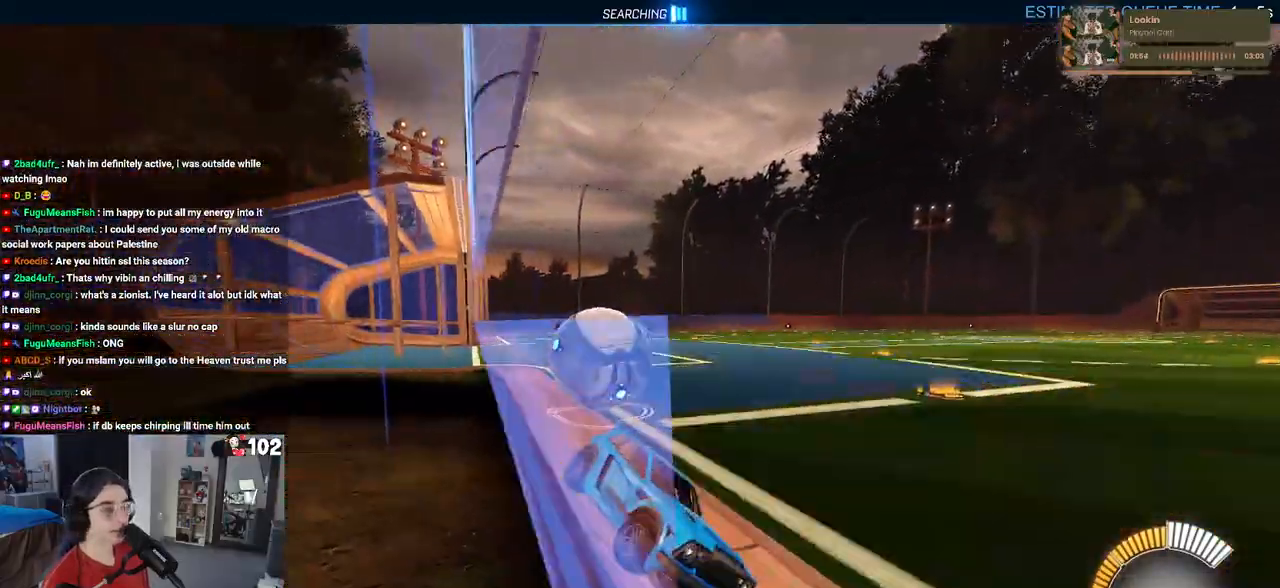
{"buttons": ["L2"], "left_stick": "down-left", "right_stick": "center", "events": [[83, "left_stick", "down-left"]]}
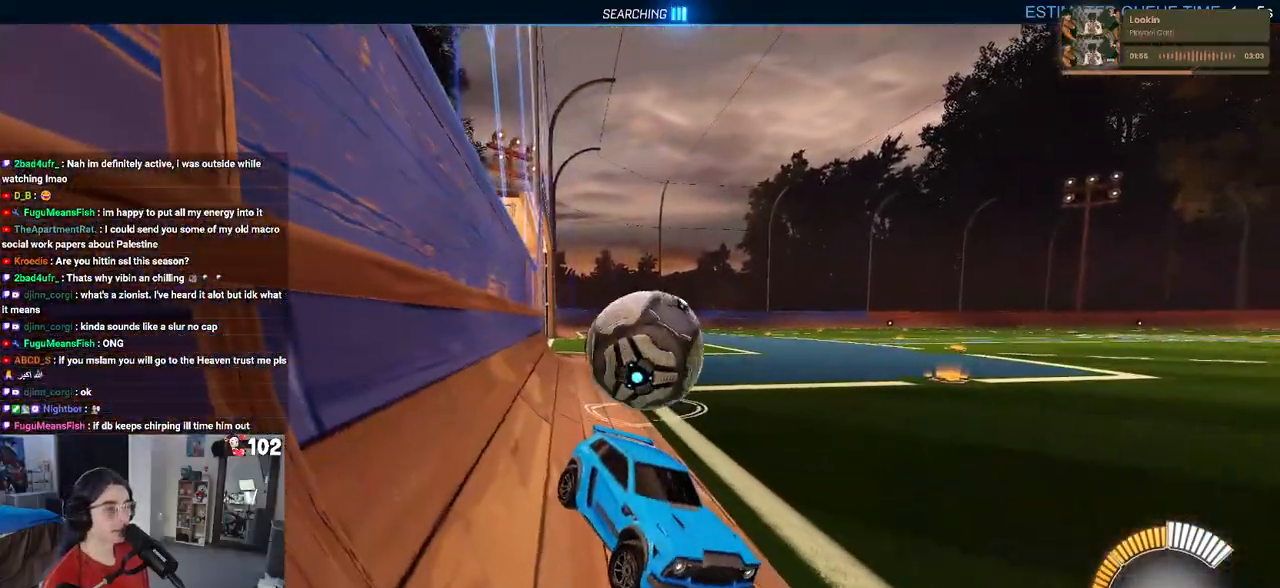
{"buttons": ["L2", "R2"], "left_stick": "center", "right_stick": "center", "events": [[183, "left_stick", "down-right"], [433, "R2", "down"], [500, "left_stick", "center"]]}
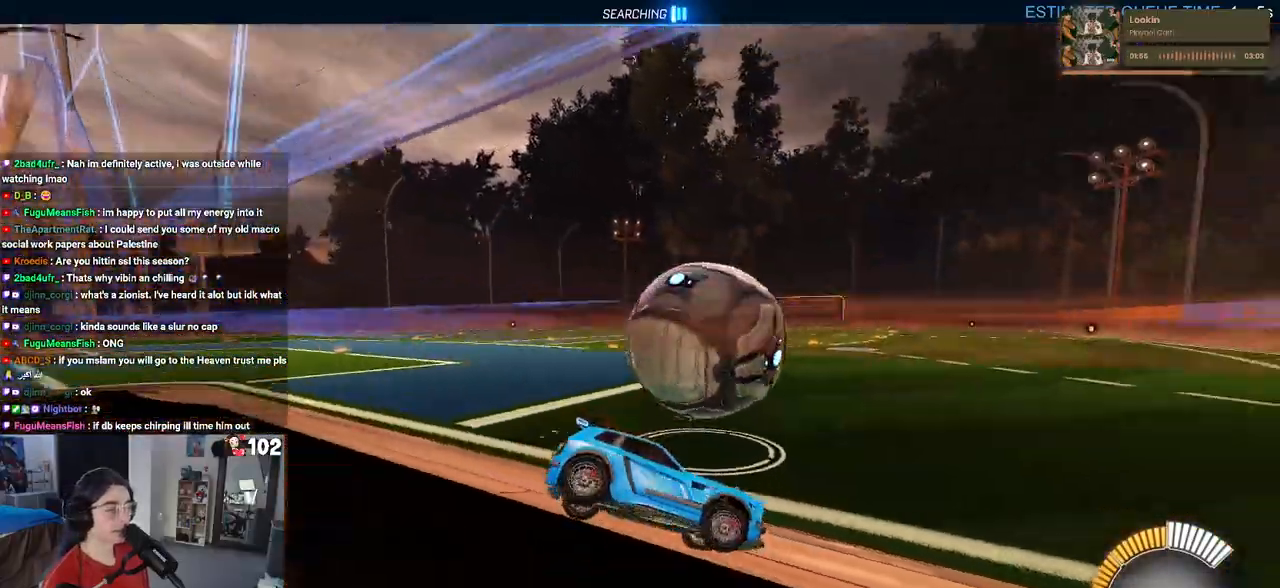
{"buttons": ["R2"], "left_stick": "left", "right_stick": "center", "events": [[17, "L2", "up"], [267, "left_stick", "left"]]}
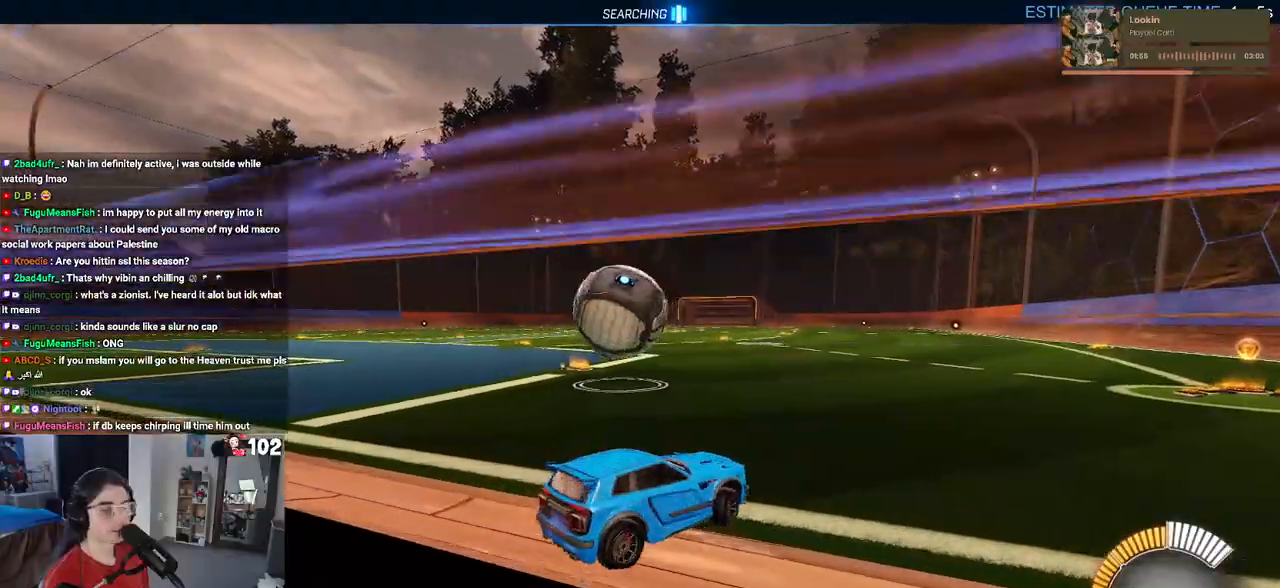
{"buttons": ["R1", "R2"], "left_stick": "center", "right_stick": "center", "events": [[150, "R1", "down"], [333, "left_stick", "center"]]}
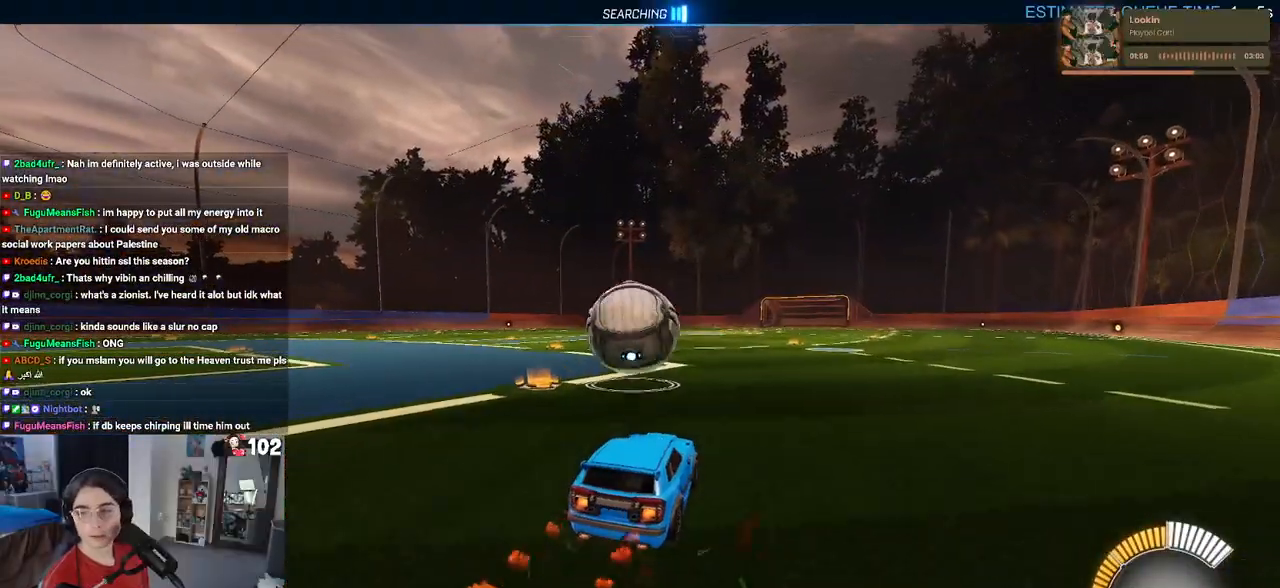
{"buttons": ["R2"], "left_stick": "left", "right_stick": "center", "events": [[100, "R1", "up"], [483, "left_stick", "left"]]}
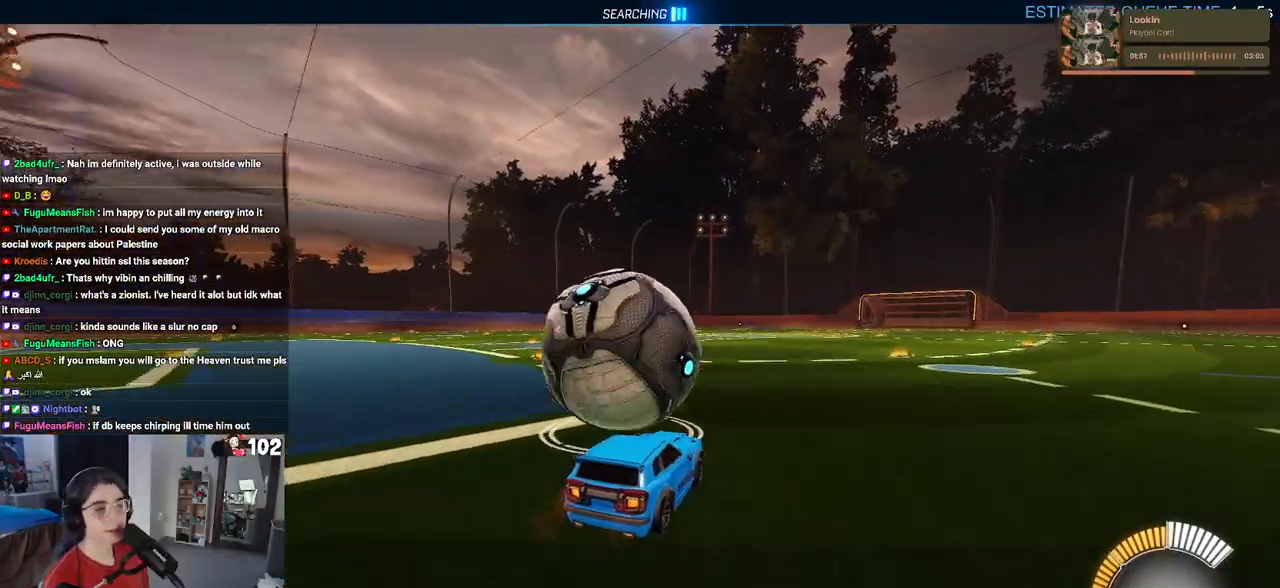
{"buttons": ["R1", "R2"], "left_stick": "center", "right_stick": "center", "events": [[150, "left_stick", "center"], [233, "R1", "down"], [250, "left_stick", "right"], [433, "left_stick", "center"]]}
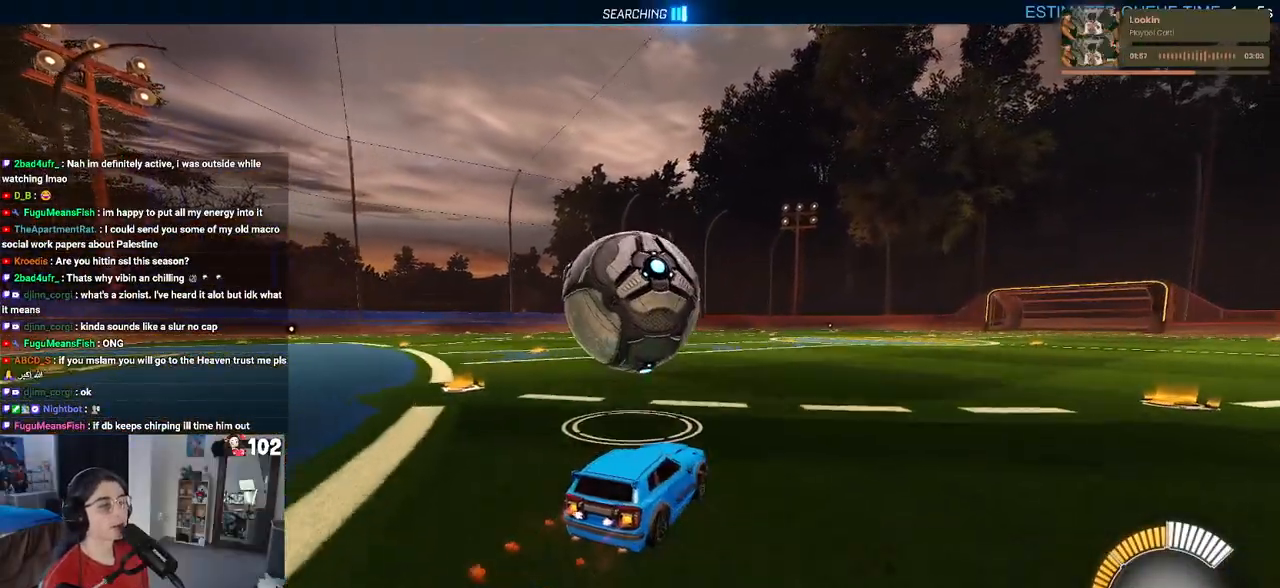
{"buttons": ["R2"], "left_stick": "center", "right_stick": "center", "events": [[117, "R1", "up"], [150, "TRIANGLE", "down"], [183, "left_stick", "left"], [233, "TRIANGLE", "up"], [383, "left_stick", "center"]]}
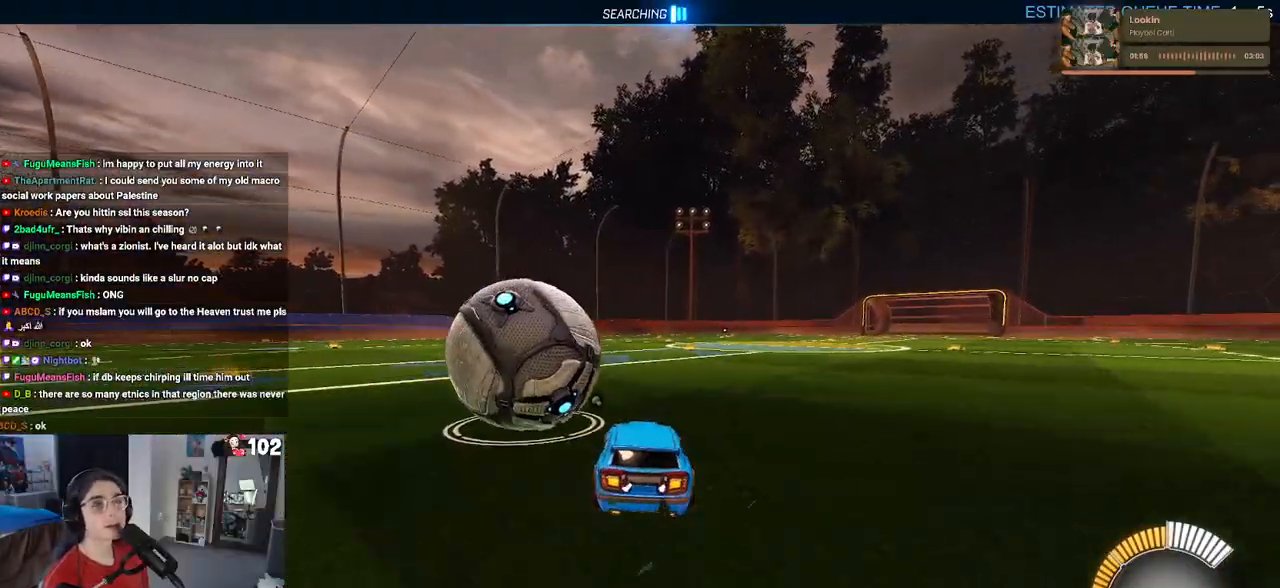
{"buttons": ["R2"], "left_stick": "center", "right_stick": "center", "events": [[17, "left_stick", "left"], [150, "left_stick", "center"], [217, "left_stick", "right"], [433, "left_stick", "center"]]}
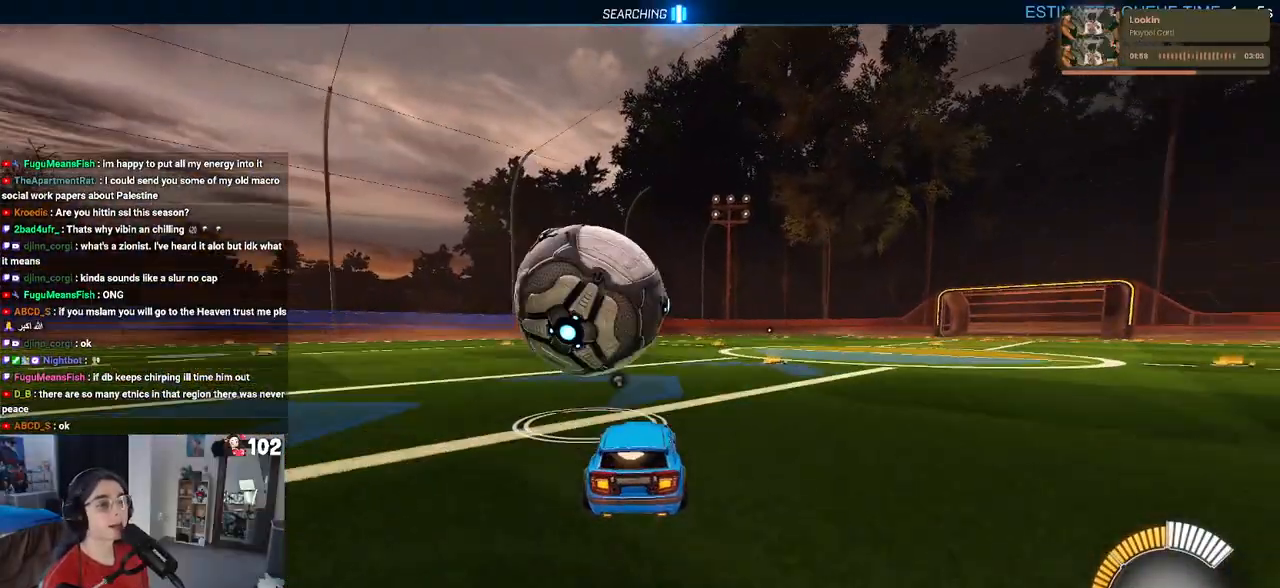
{"buttons": [], "left_stick": "center", "right_stick": "center", "events": [[17, "R1", "down"], [233, "R1", "up"], [283, "R2", "up"]]}
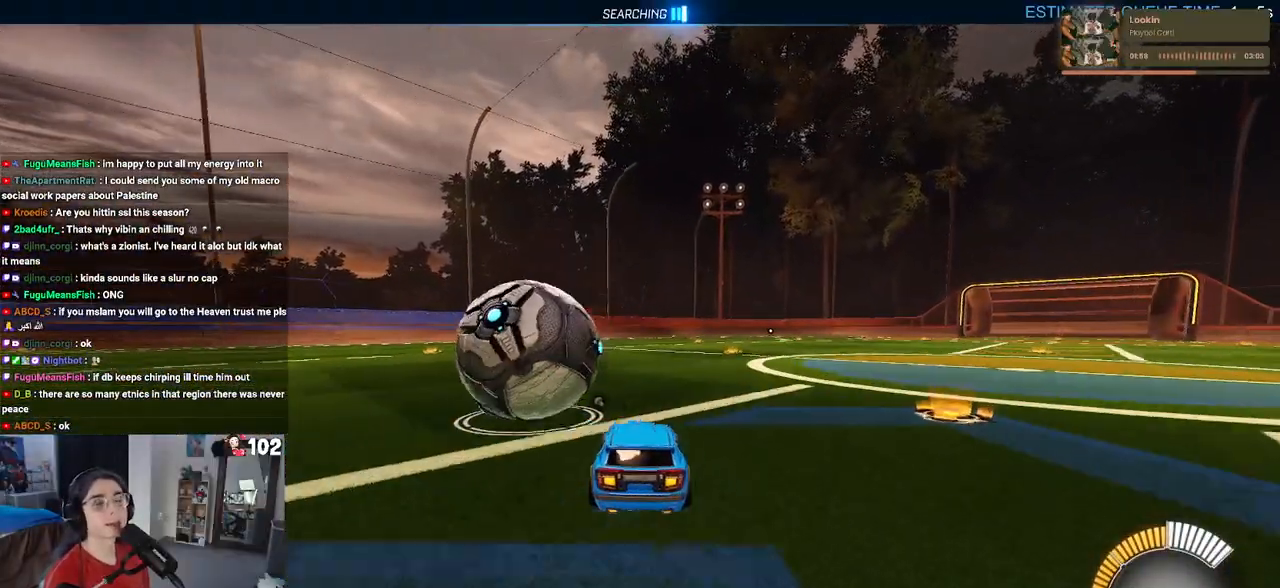
{"buttons": [], "left_stick": "center", "right_stick": "center", "events": []}
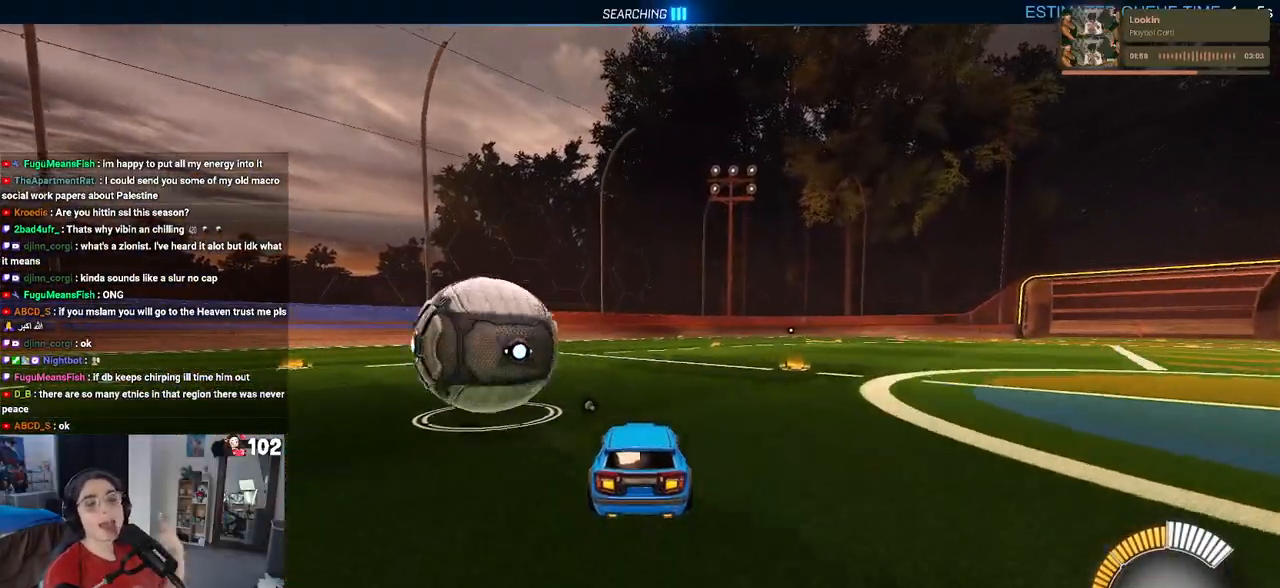
{"buttons": [], "left_stick": "center", "right_stick": "center", "events": []}
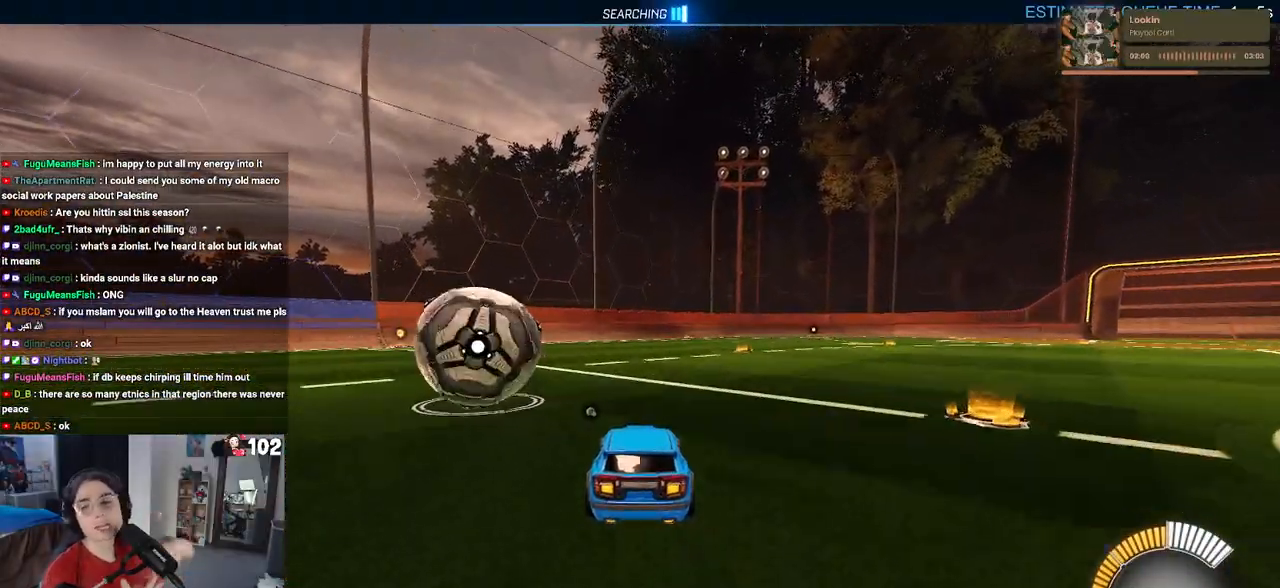
{"buttons": [], "left_stick": "center", "right_stick": "center", "events": []}
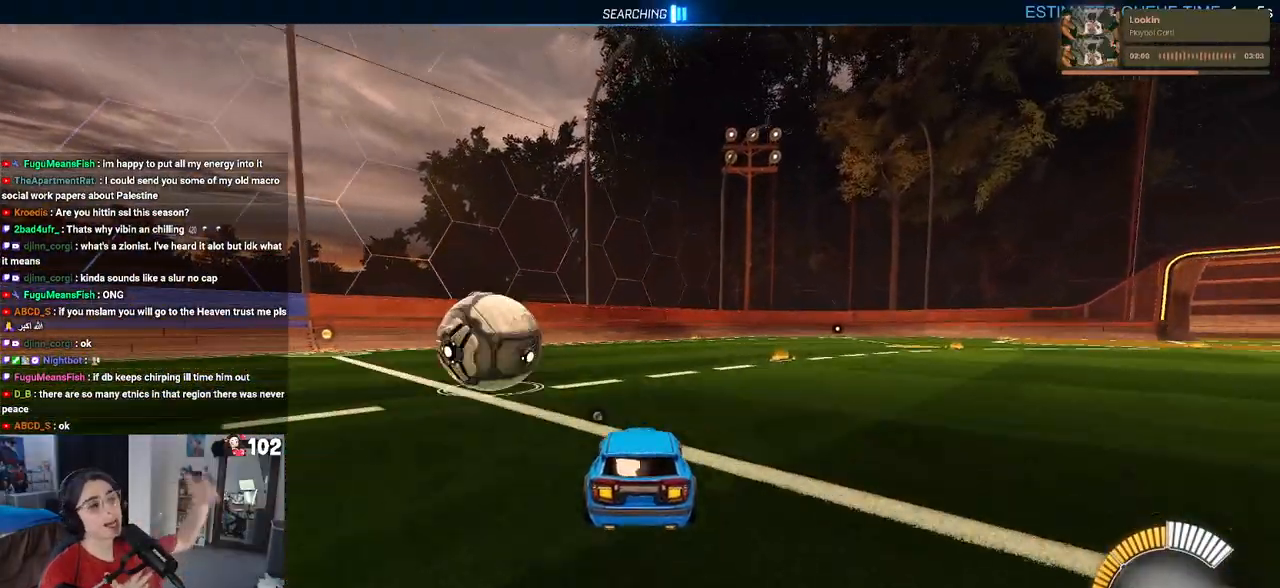
{"buttons": [], "left_stick": "center", "right_stick": "center", "events": []}
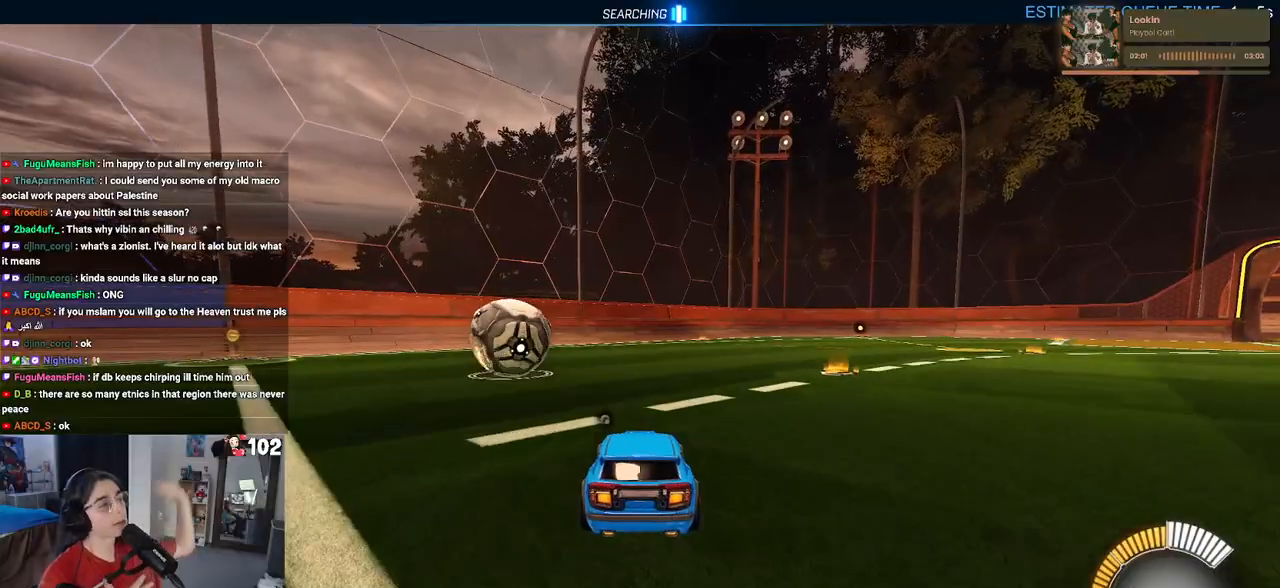
{"buttons": [], "left_stick": "center", "right_stick": "center", "events": []}
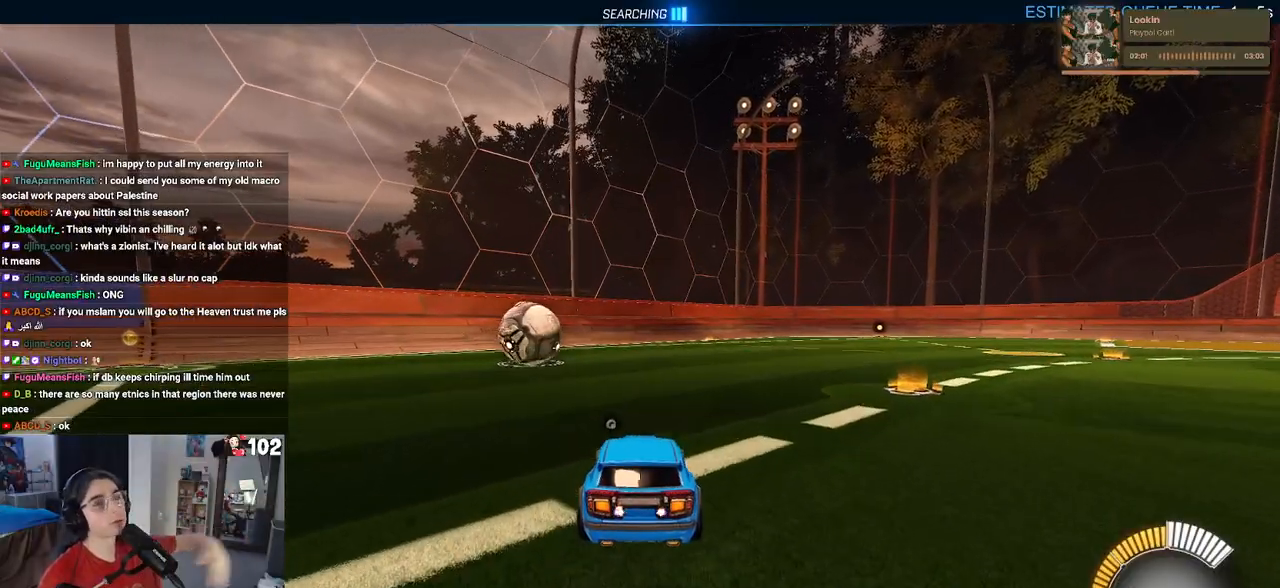
{"buttons": [], "left_stick": "center", "right_stick": "center", "events": []}
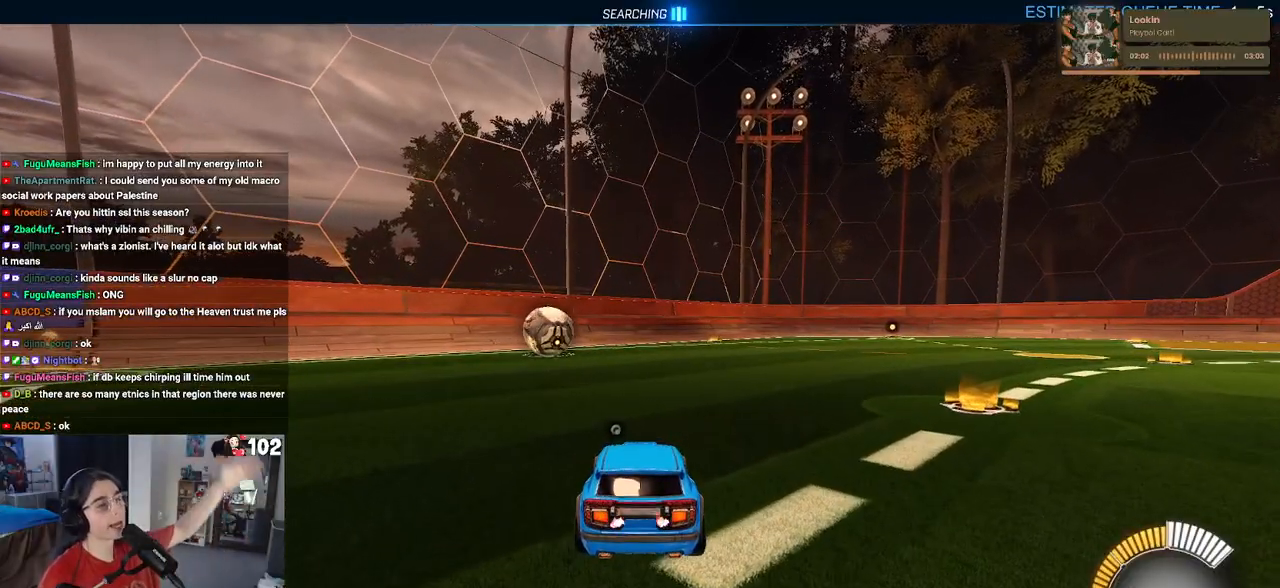
{"buttons": [], "left_stick": "center", "right_stick": "center", "events": []}
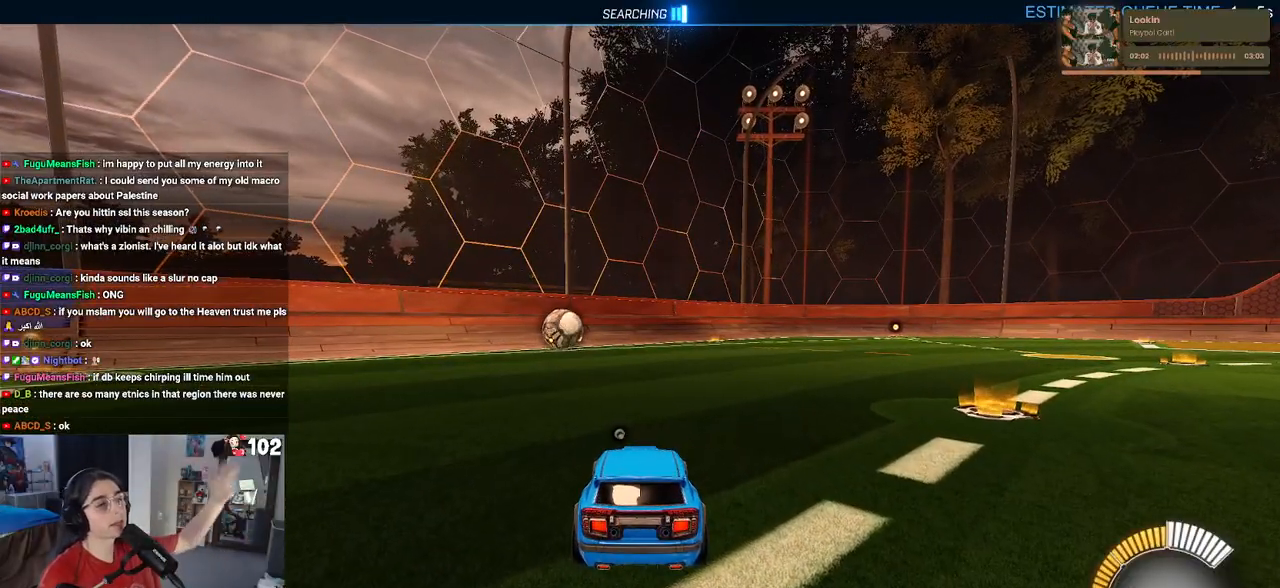
{"buttons": [], "left_stick": "center", "right_stick": "center", "events": []}